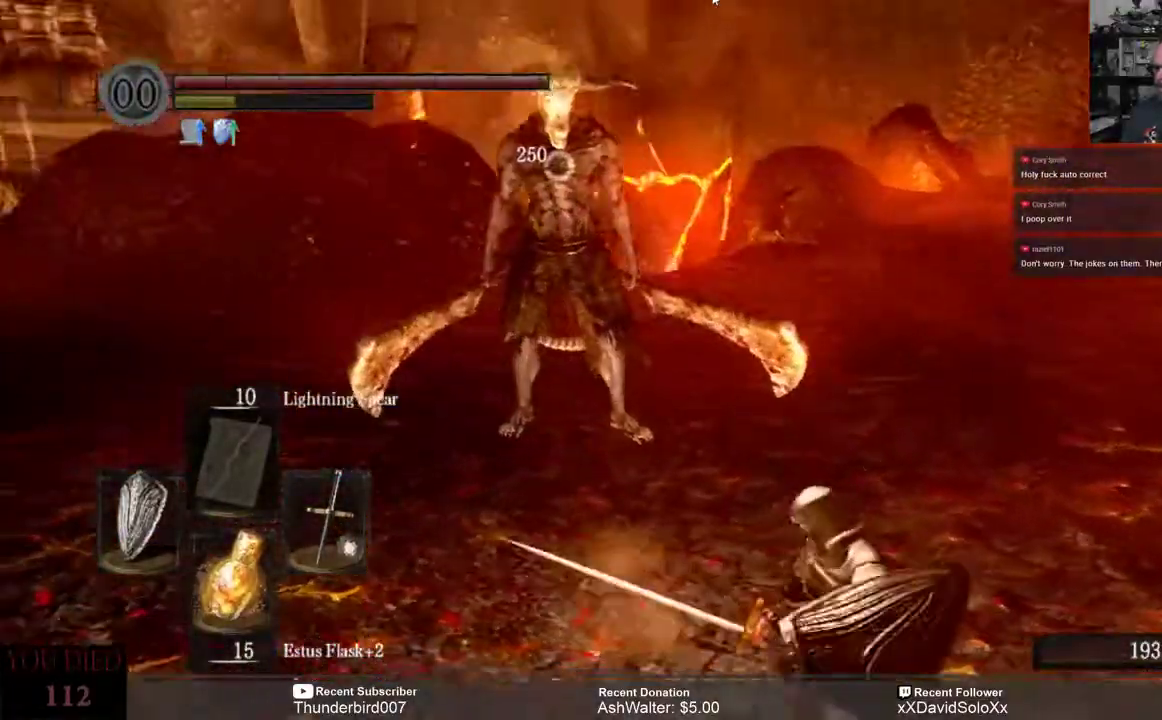
Gameplay with a controller (Xbox layout); each line is a JSON object with the inputs held at the frame after it. "events" lists button and stick changes between this image and that frame as [ms after this image, input, new state], when the widget could be followed in between. Not read: START.
{"buttons": [], "left_stick": "down-right", "right_stick": "center", "events": []}
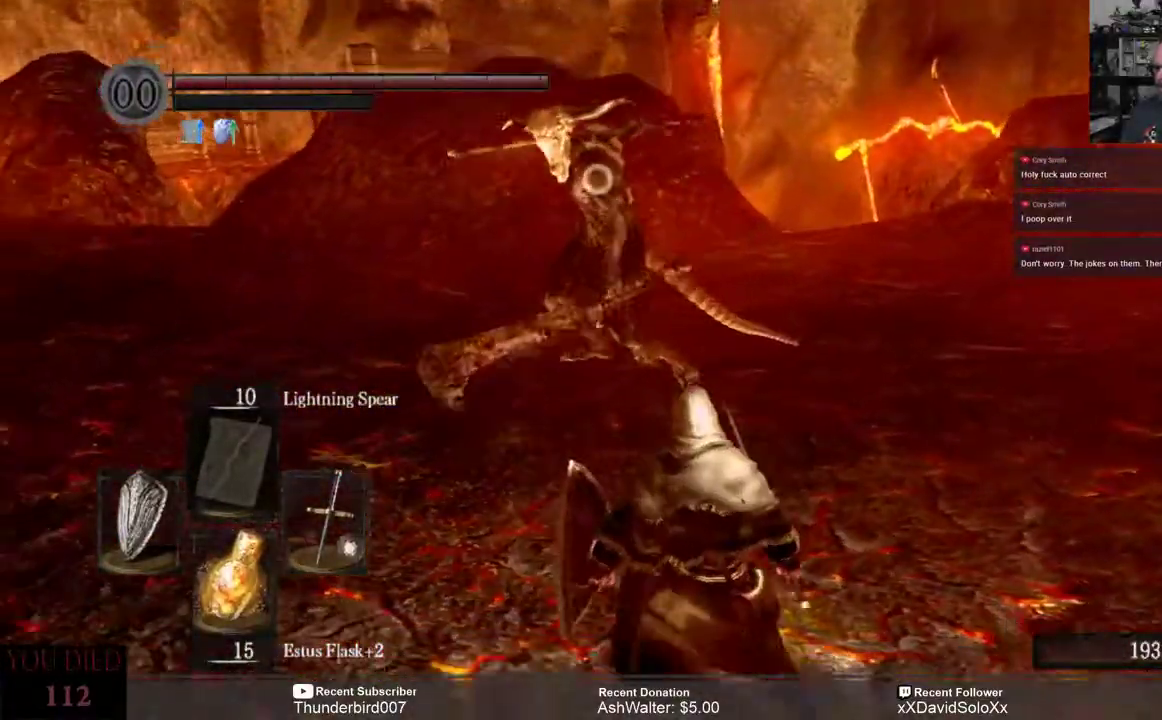
{"buttons": [], "left_stick": "down-right", "right_stick": "center", "events": [[200, "B", "down"], [283, "B", "up"]]}
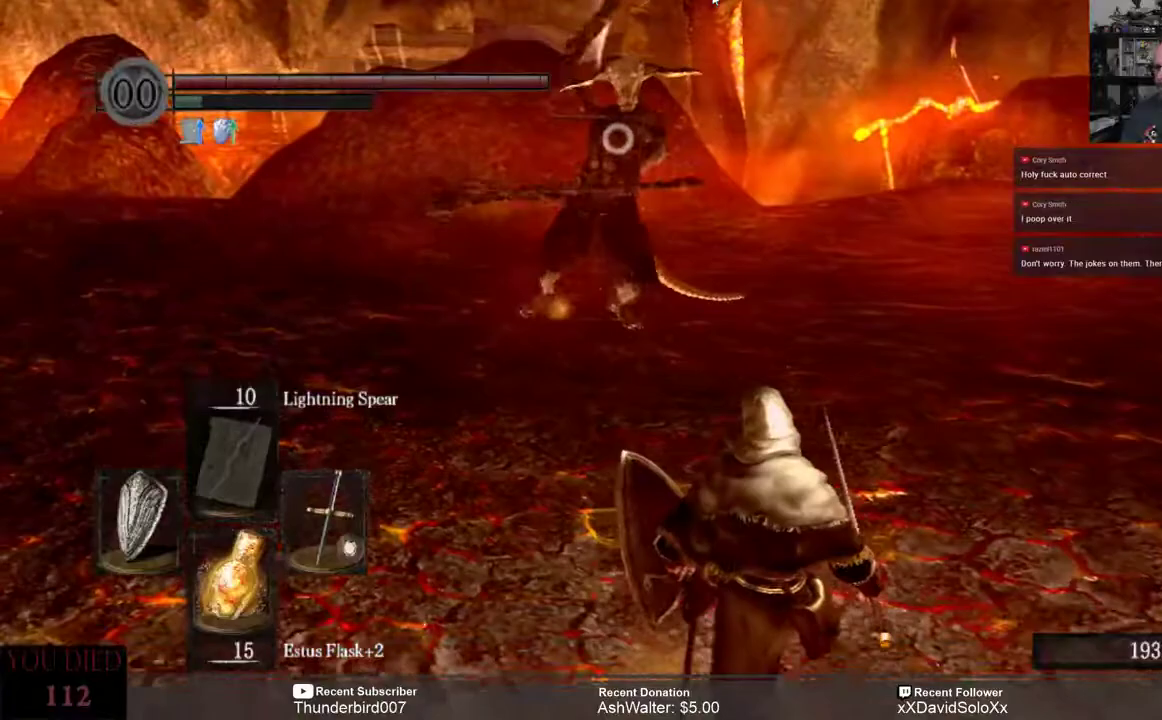
{"buttons": [], "left_stick": "down-right", "right_stick": "center", "events": []}
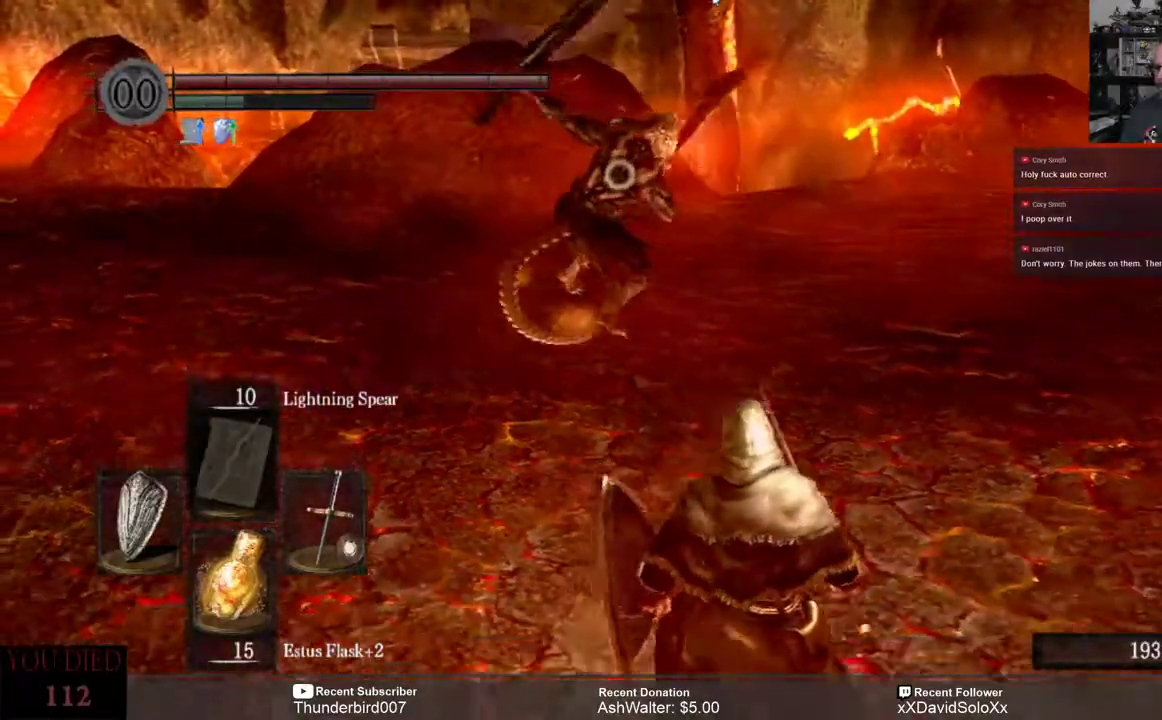
{"buttons": [], "left_stick": "right", "right_stick": "center", "events": [[317, "left_stick", "right"]]}
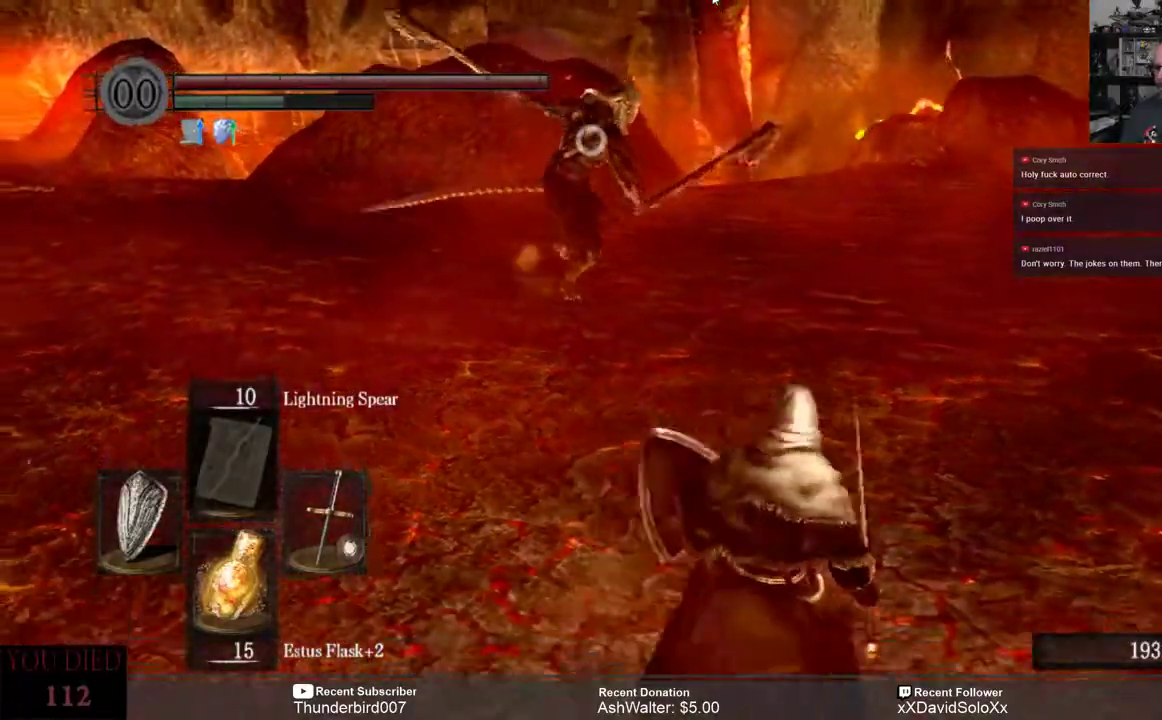
{"buttons": [], "left_stick": "right", "right_stick": "center", "events": []}
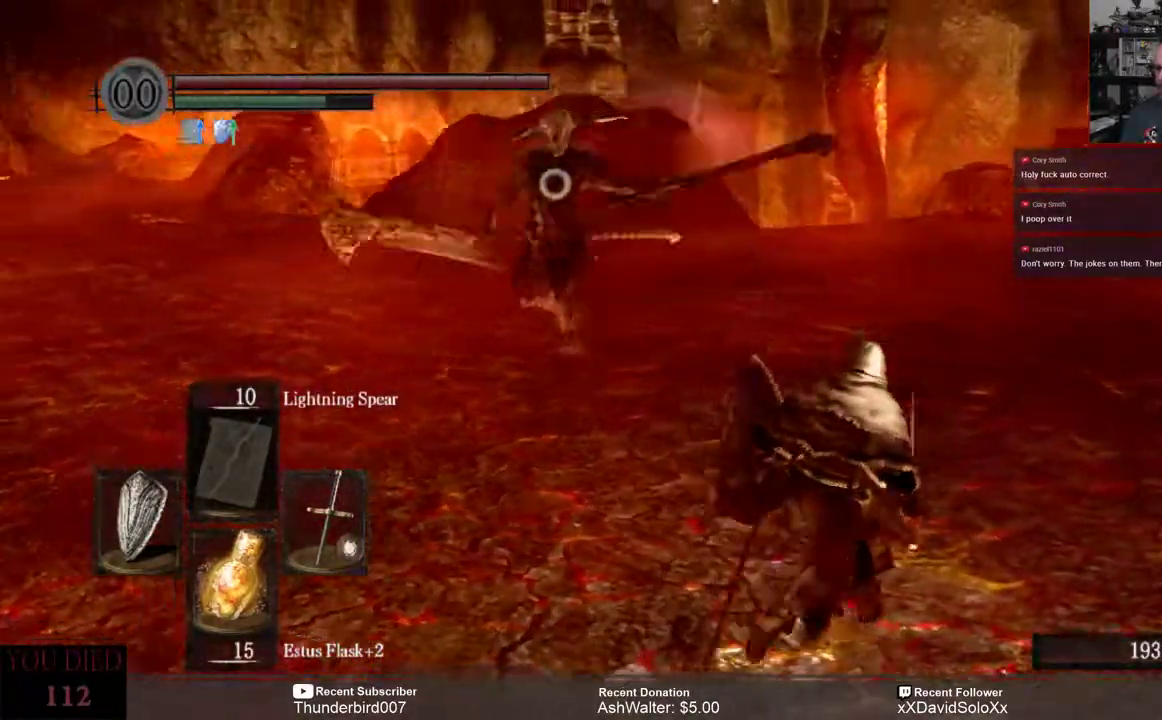
{"buttons": ["Y"], "left_stick": "right", "right_stick": "center", "events": [[467, "Y", "down"]]}
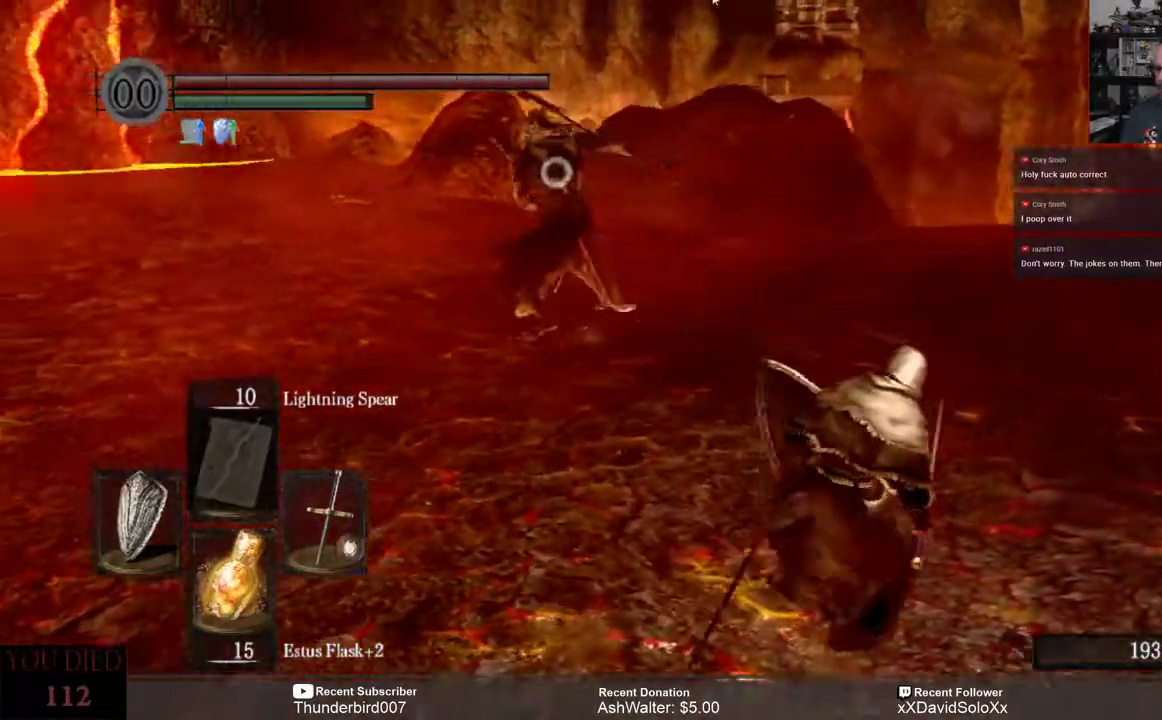
{"buttons": [], "left_stick": "down-right", "right_stick": "center", "events": [[33, "Y", "up"], [217, "left_stick", "down-right"]]}
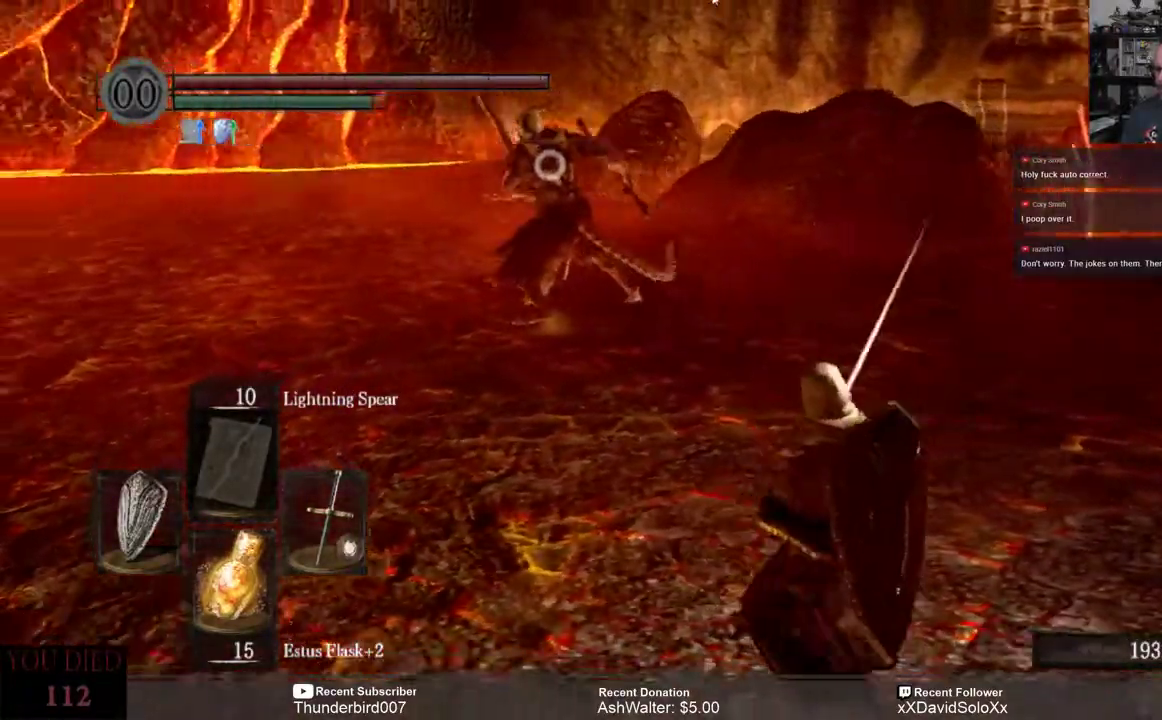
{"buttons": [], "left_stick": "right", "right_stick": "center", "events": [[67, "left_stick", "right"]]}
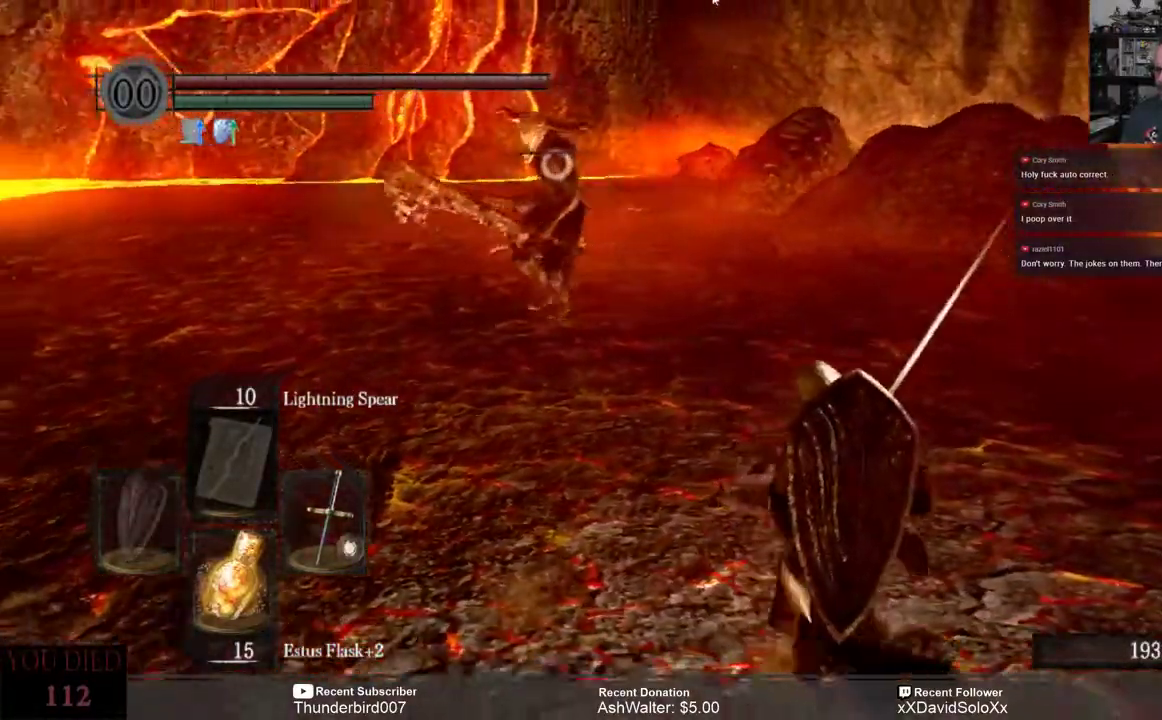
{"buttons": [], "left_stick": "right", "right_stick": "center", "events": []}
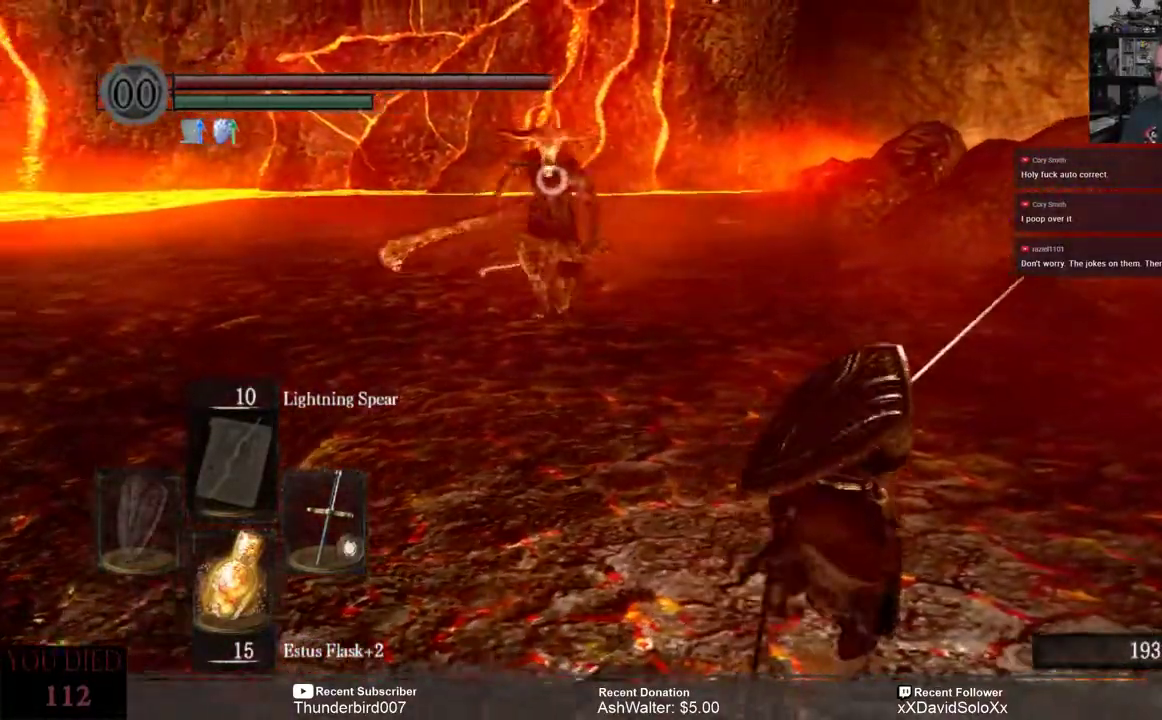
{"buttons": [], "left_stick": "up-left", "right_stick": "center", "events": [[283, "left_stick", "up-right"], [383, "left_stick", "up"], [483, "left_stick", "up-left"]]}
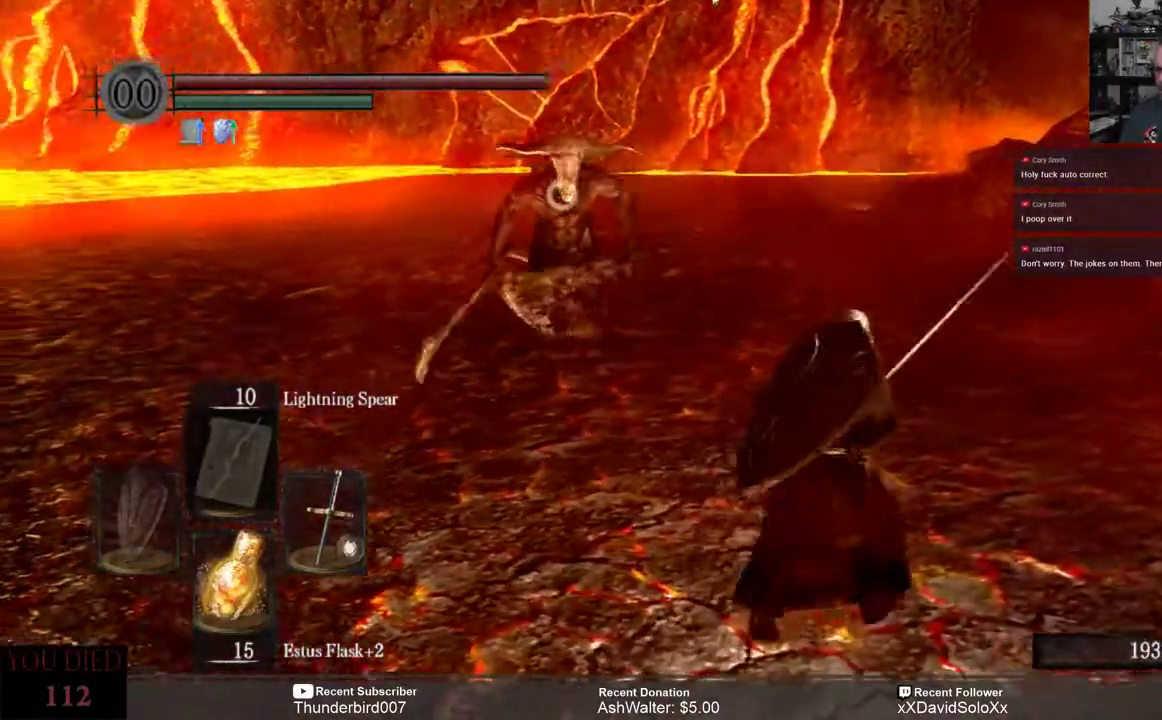
{"buttons": [], "left_stick": "left", "right_stick": "center", "events": [[17, "left_stick", "left"]]}
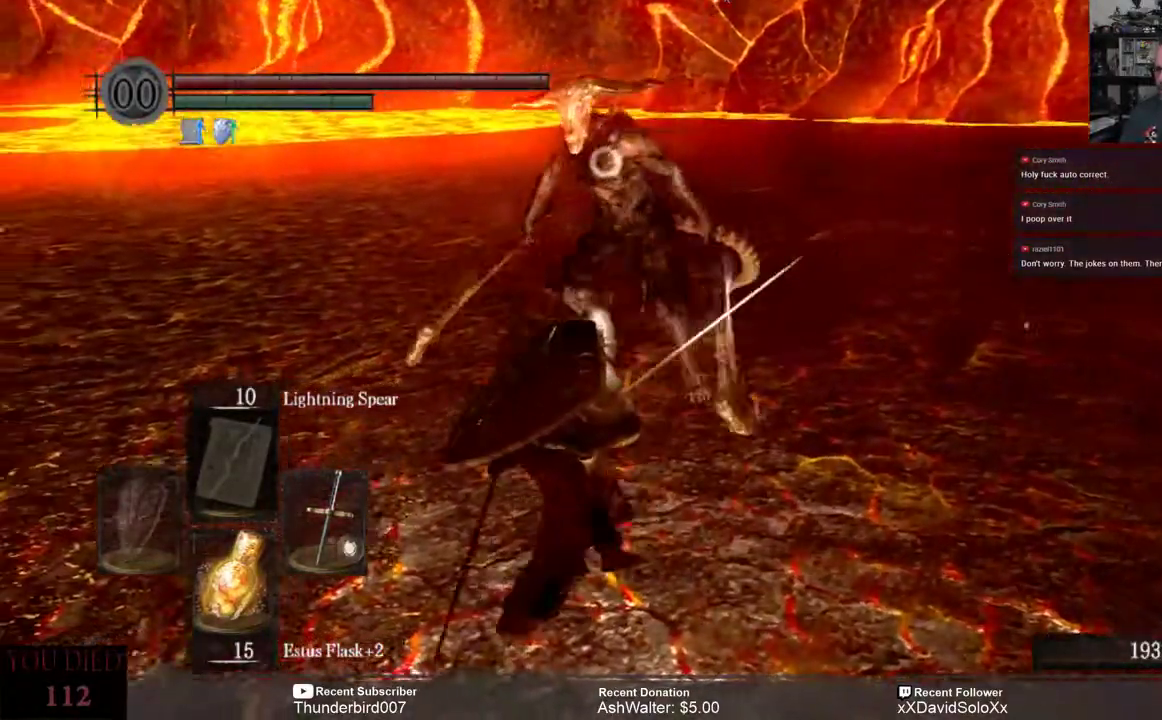
{"buttons": [], "left_stick": "left", "right_stick": "center", "events": [[383, "B", "down"], [467, "B", "up"]]}
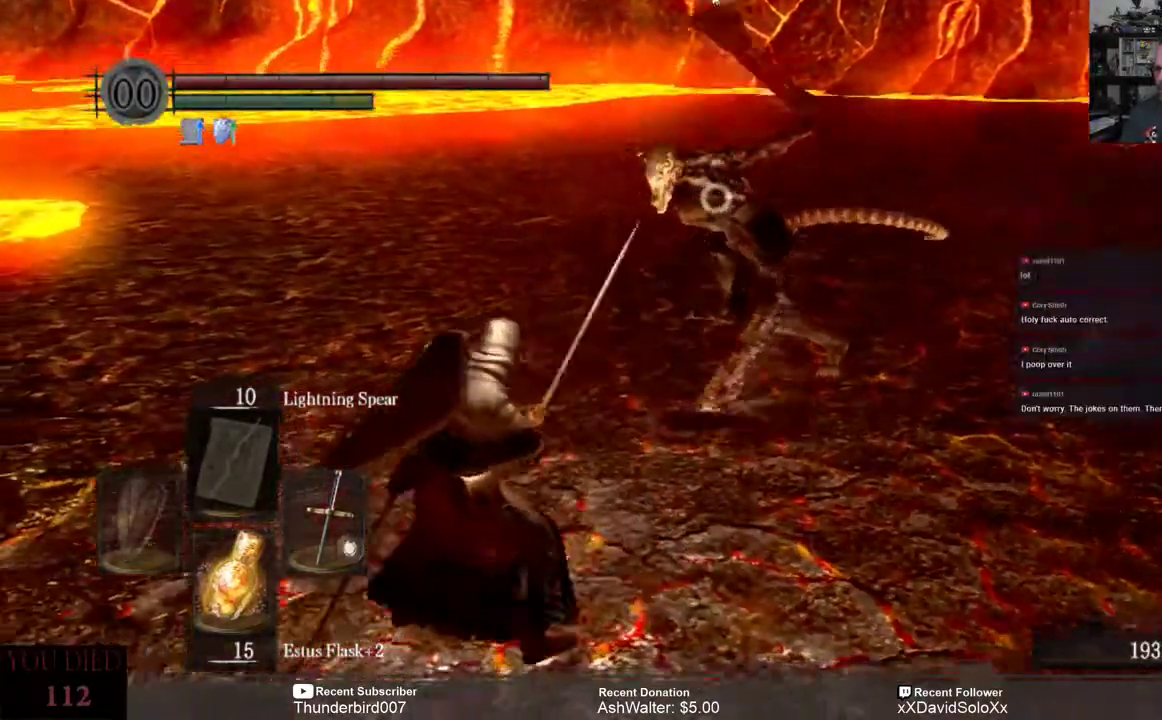
{"buttons": [], "left_stick": "left", "right_stick": "center", "events": []}
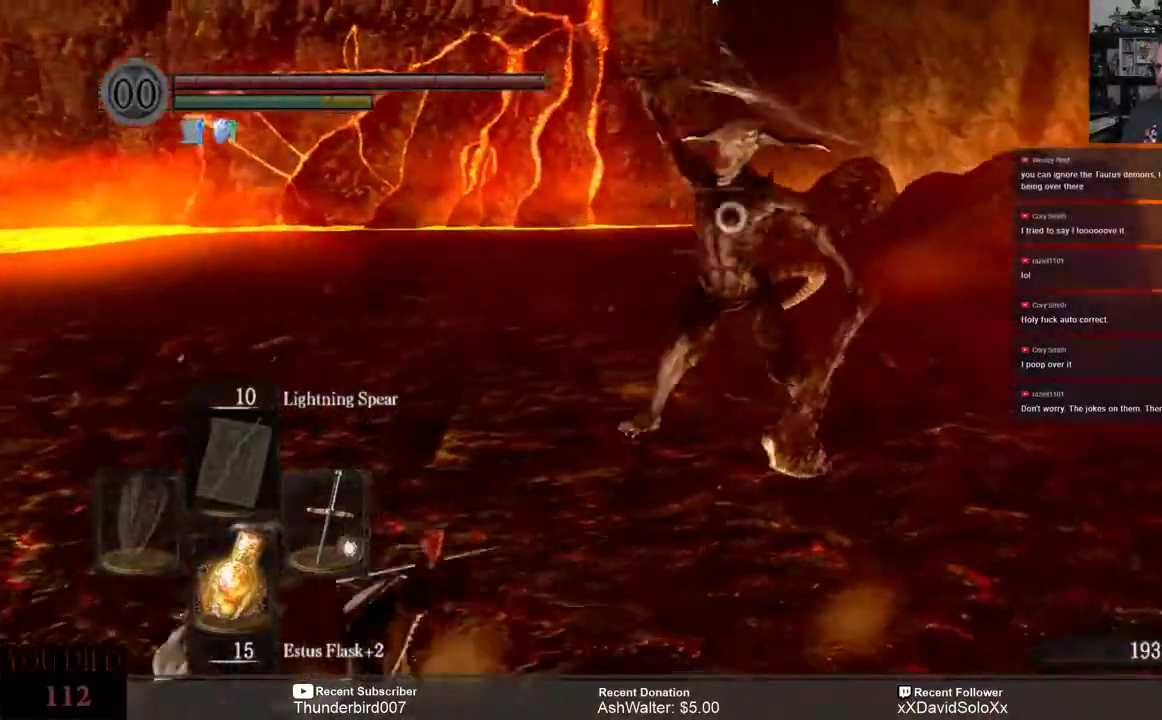
{"buttons": [], "left_stick": "left", "right_stick": "center", "events": []}
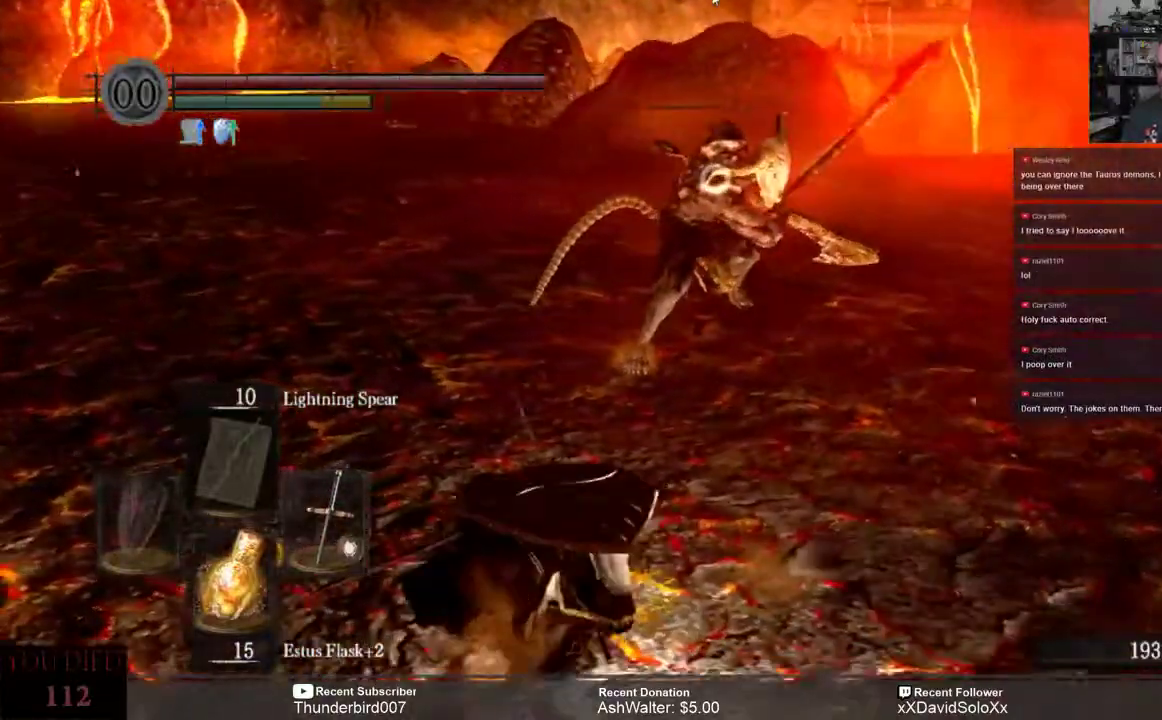
{"buttons": [], "left_stick": "left", "right_stick": "center", "events": []}
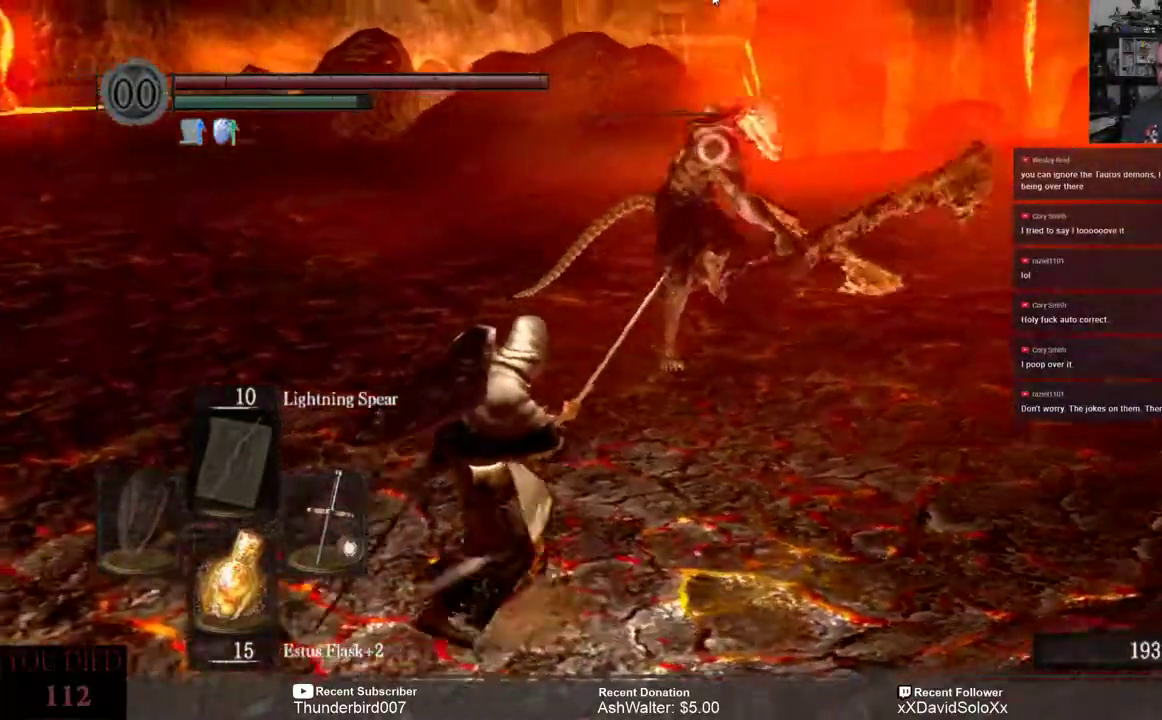
{"buttons": [], "left_stick": "left", "right_stick": "center", "events": []}
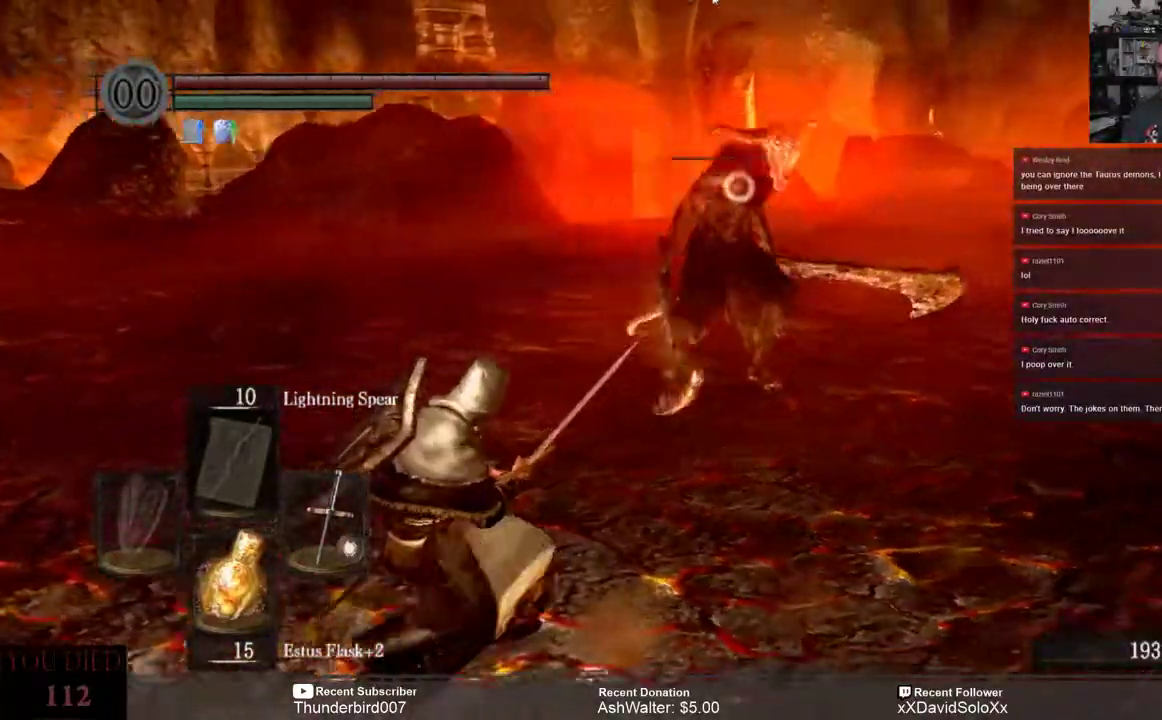
{"buttons": [], "left_stick": "left", "right_stick": "center", "events": [[17, "R2", "down"], [50, "left_stick", "up-left"], [150, "R2", "up"], [483, "left_stick", "left"]]}
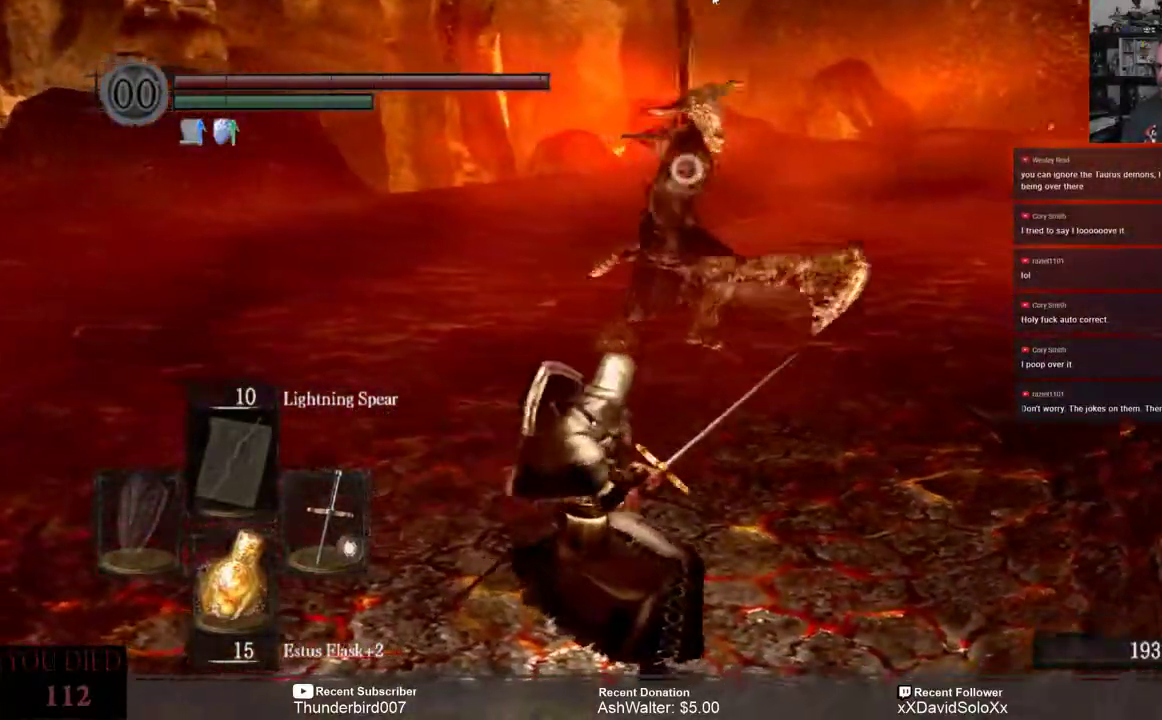
{"buttons": [], "left_stick": "down-left", "right_stick": "center", "events": [[417, "left_stick", "down-left"]]}
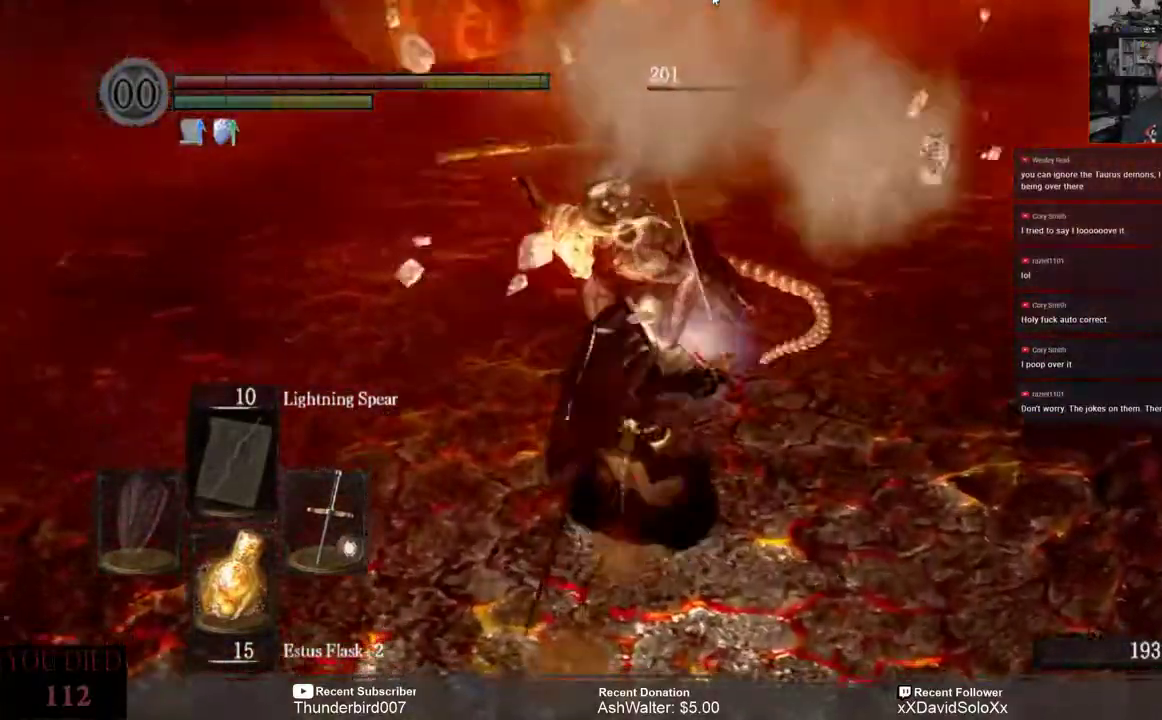
{"buttons": [], "left_stick": "right", "right_stick": "center", "events": [[33, "left_stick", "down"], [267, "left_stick", "right"]]}
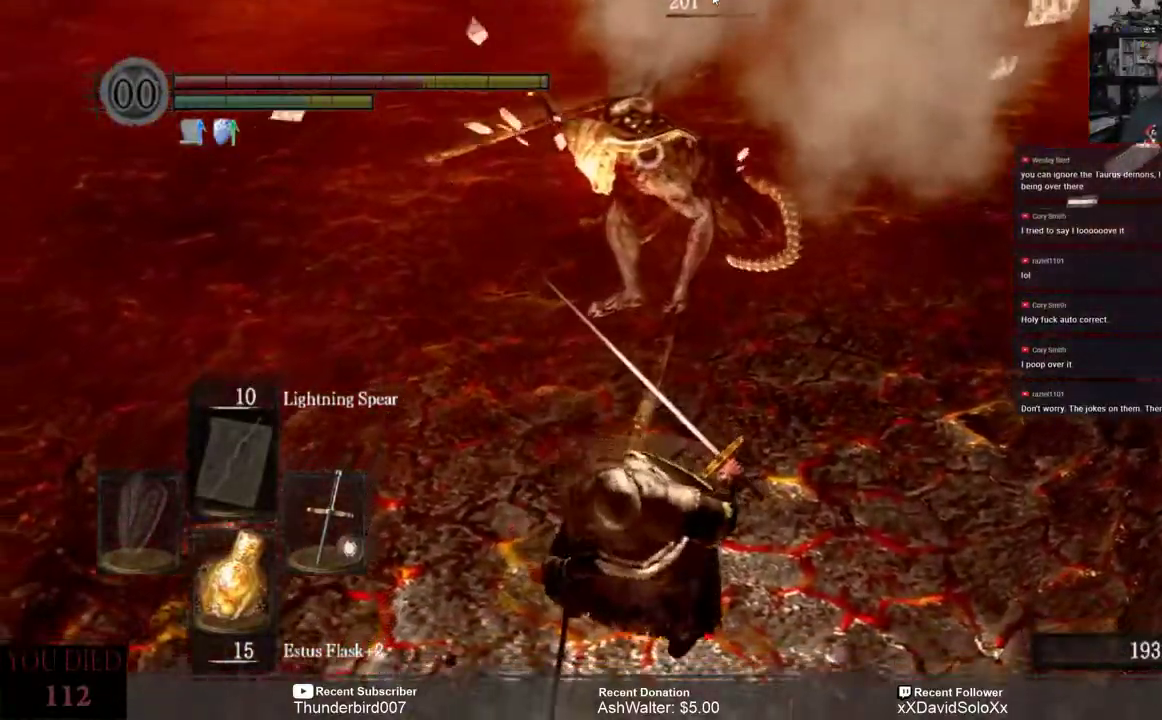
{"buttons": [], "left_stick": "right", "right_stick": "center", "events": [[267, "B", "down"], [367, "B", "up"]]}
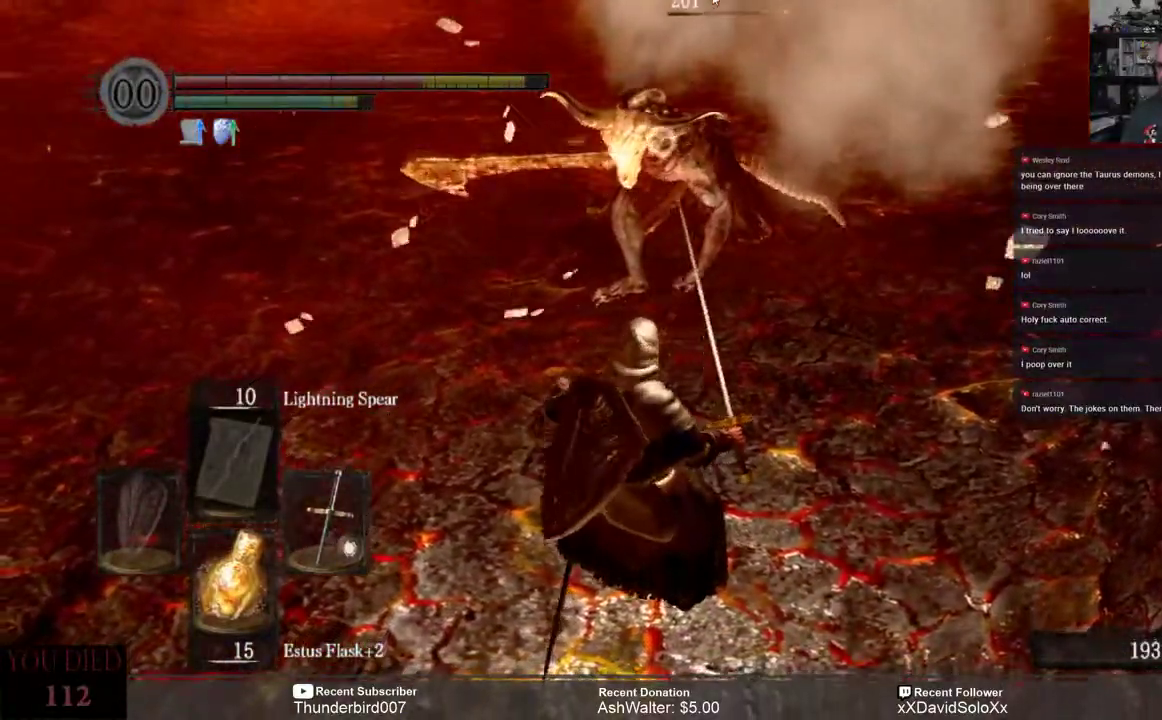
{"buttons": [], "left_stick": "right", "right_stick": "center", "events": []}
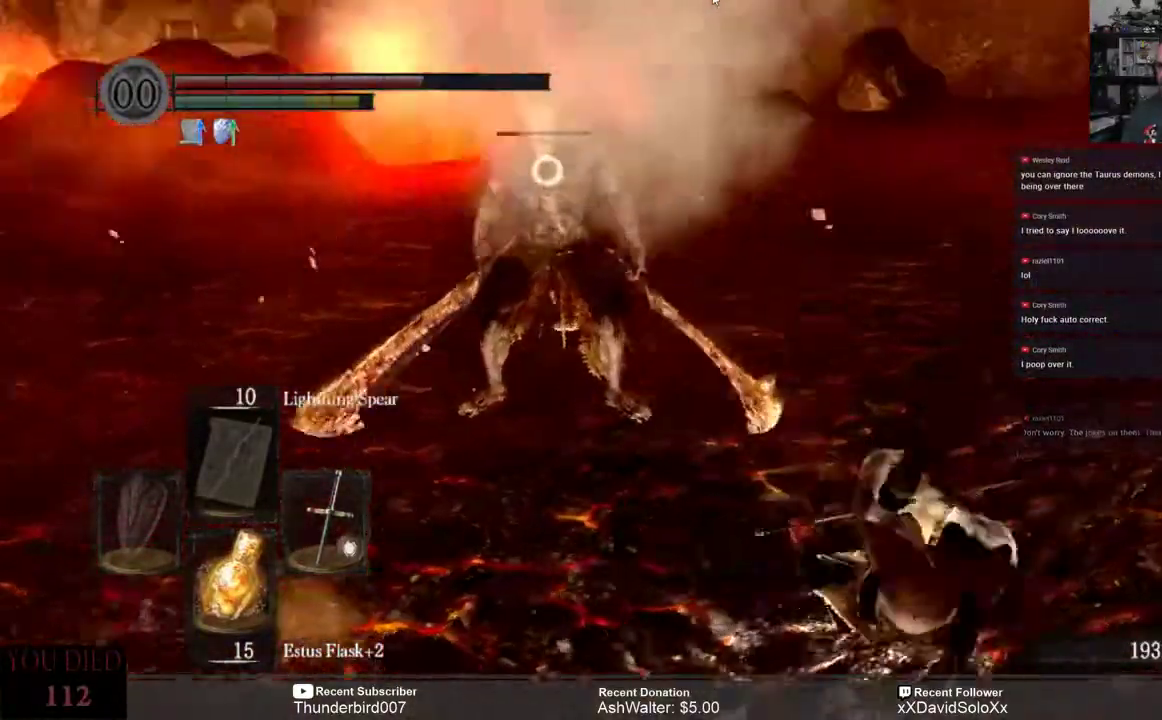
{"buttons": [], "left_stick": "right", "right_stick": "center", "events": []}
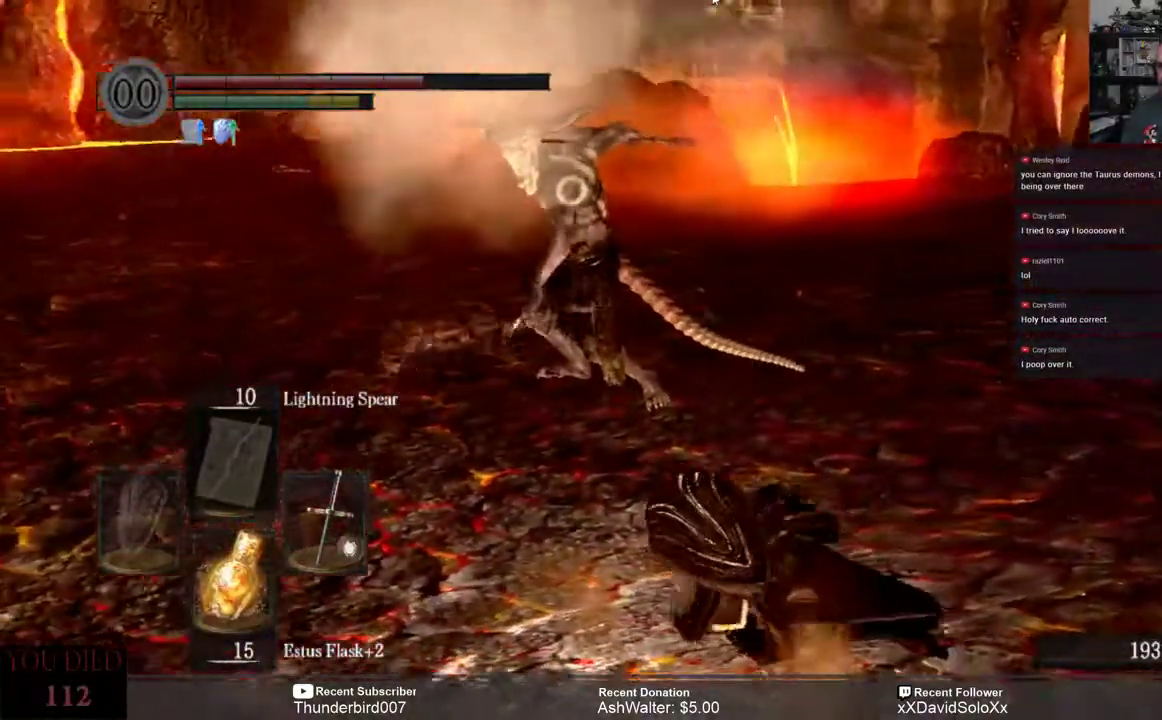
{"buttons": [], "left_stick": "down-right", "right_stick": "center"}
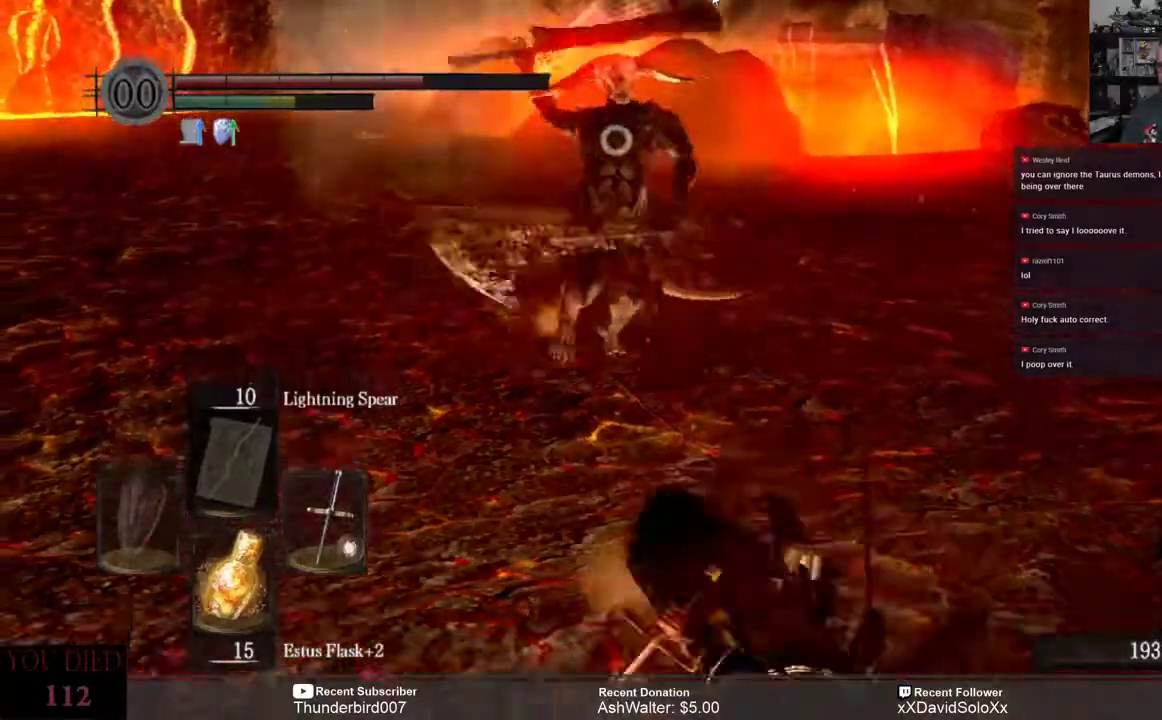
{"buttons": [], "left_stick": "right", "right_stick": "center", "events": [[200, "left_stick", "right"]]}
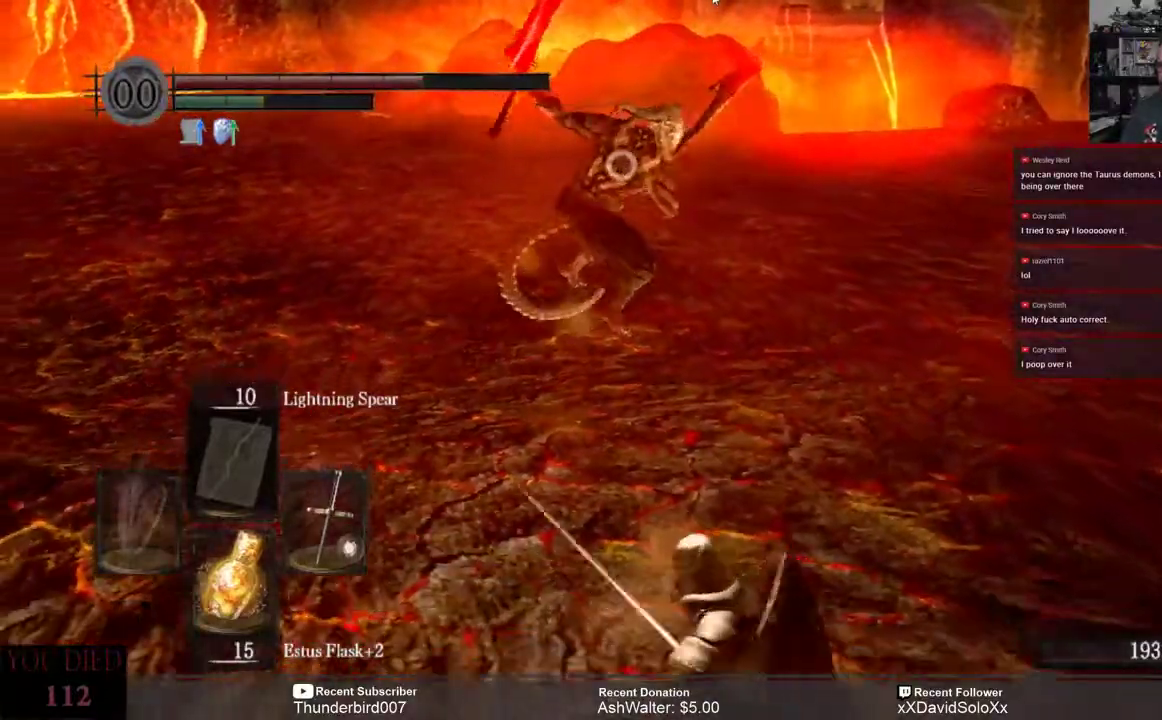
{"buttons": [], "left_stick": "right", "right_stick": "center", "events": []}
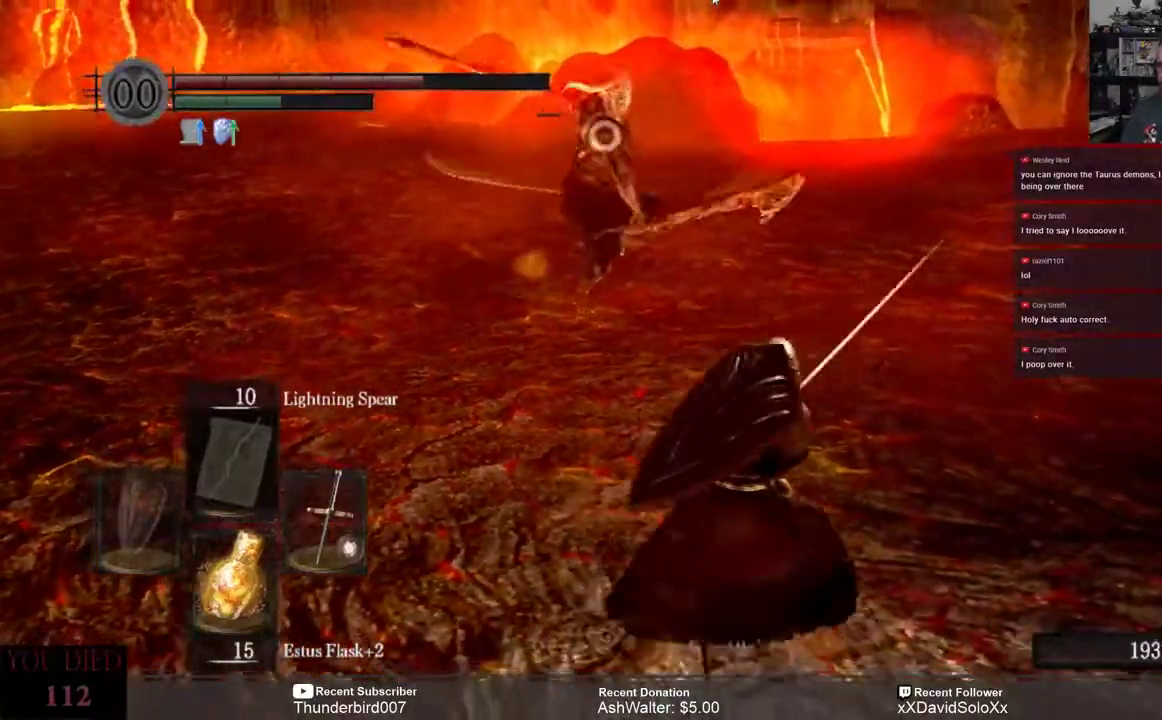
{"buttons": [], "left_stick": "right", "right_stick": "center", "events": []}
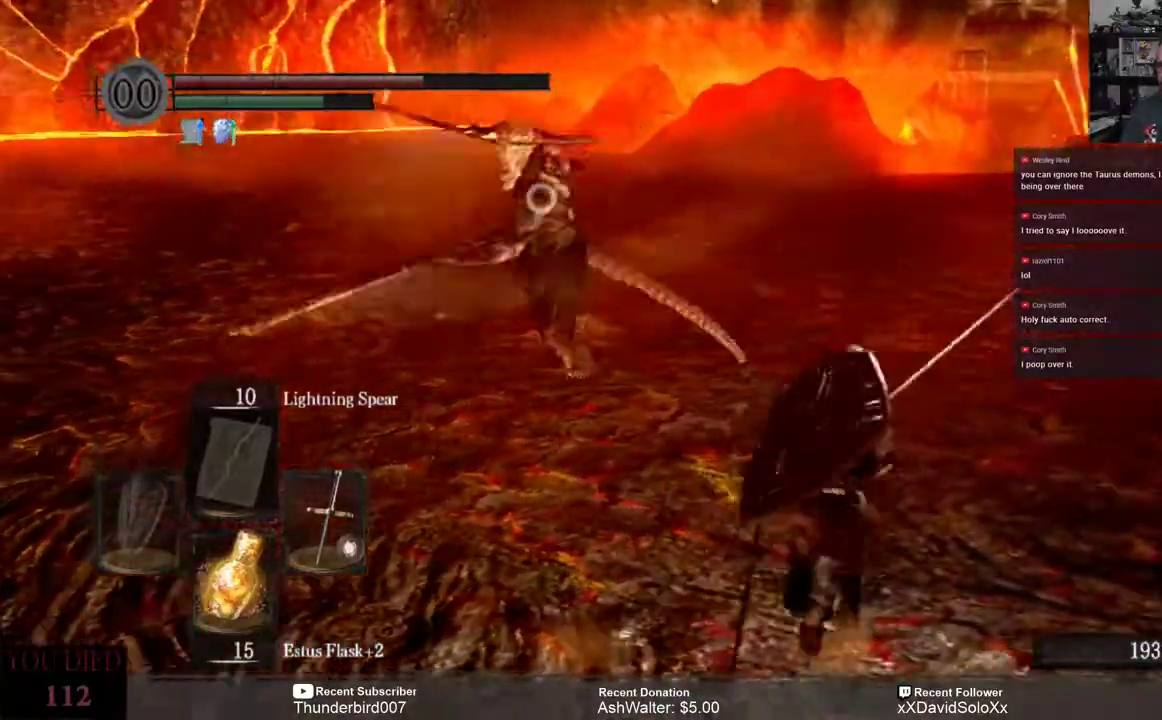
{"buttons": [], "left_stick": "right", "right_stick": "center", "events": []}
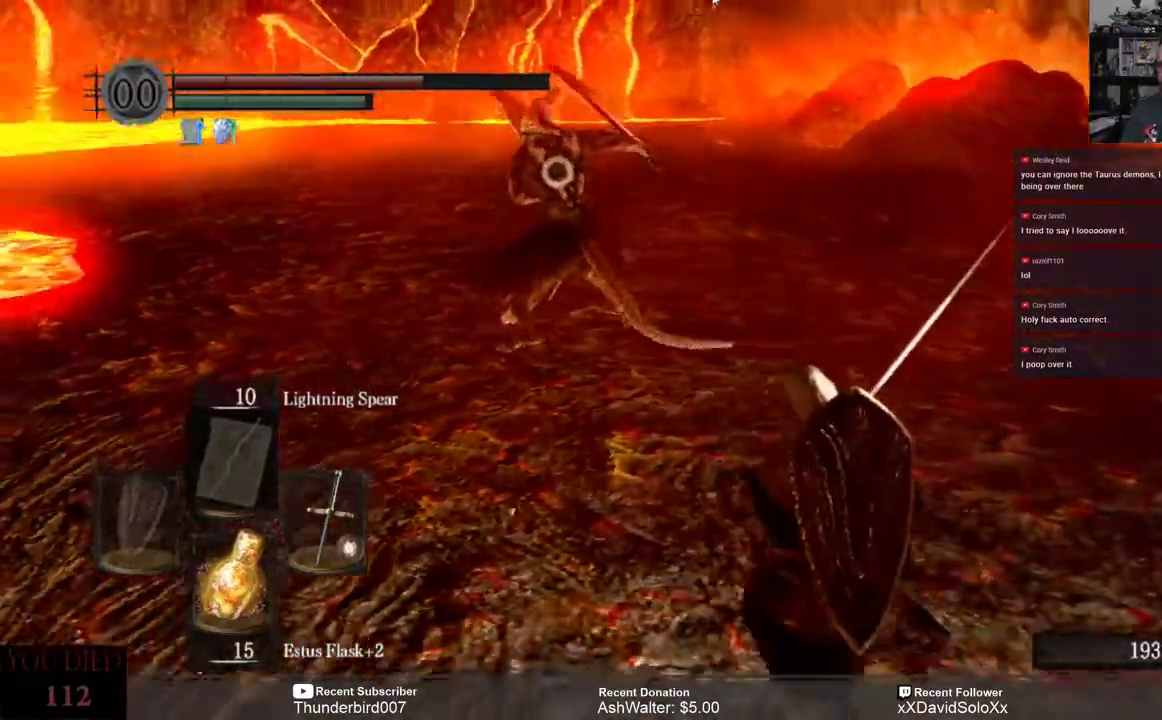
{"buttons": [], "left_stick": "down-right", "right_stick": "center", "events": [[183, "left_stick", "down-right"]]}
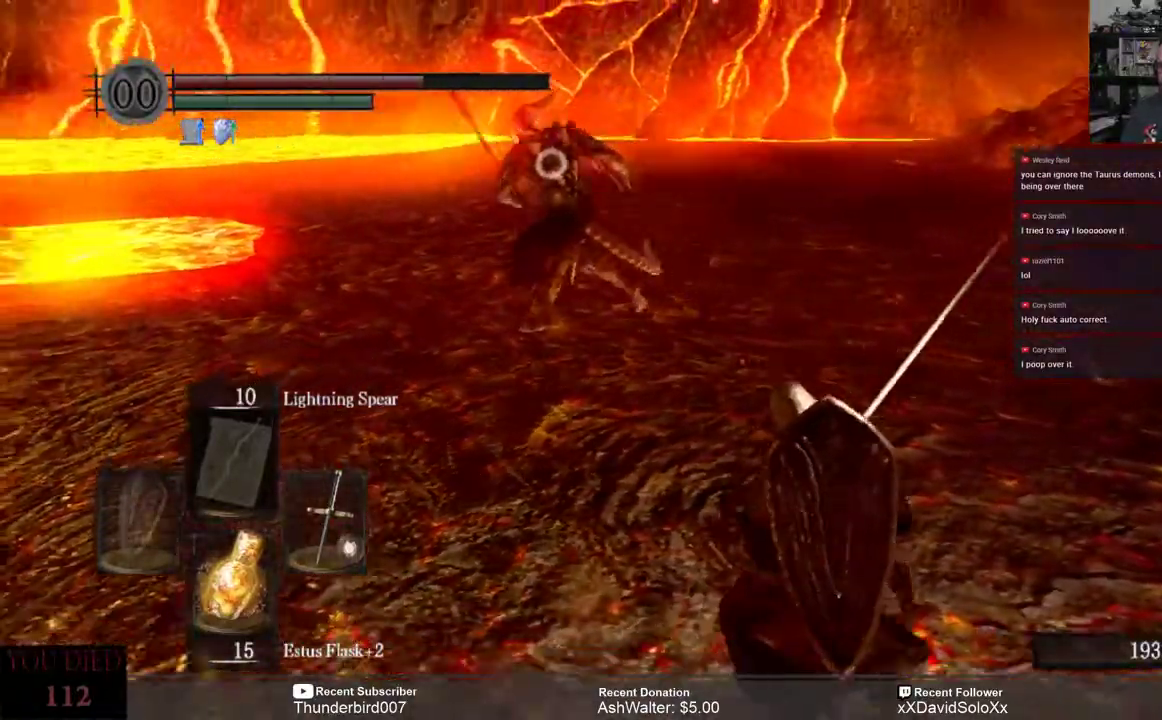
{"buttons": [], "left_stick": "right", "right_stick": "center", "events": [[250, "left_stick", "right"]]}
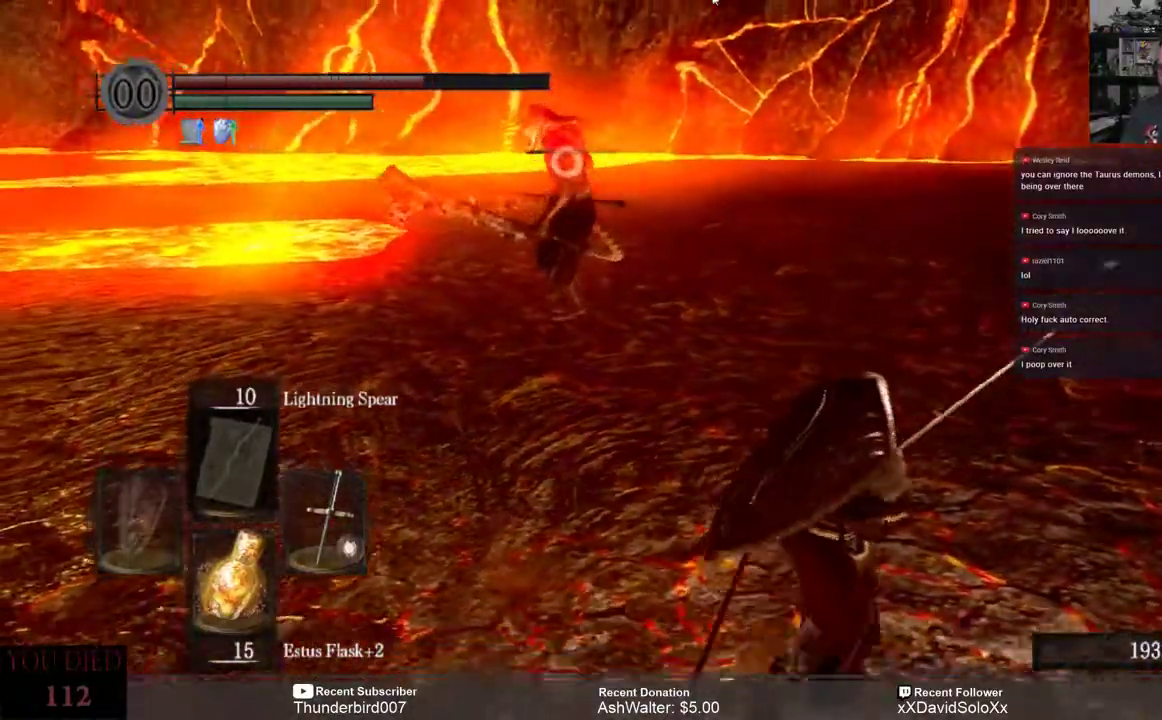
{"buttons": [], "left_stick": "right", "right_stick": "center", "events": []}
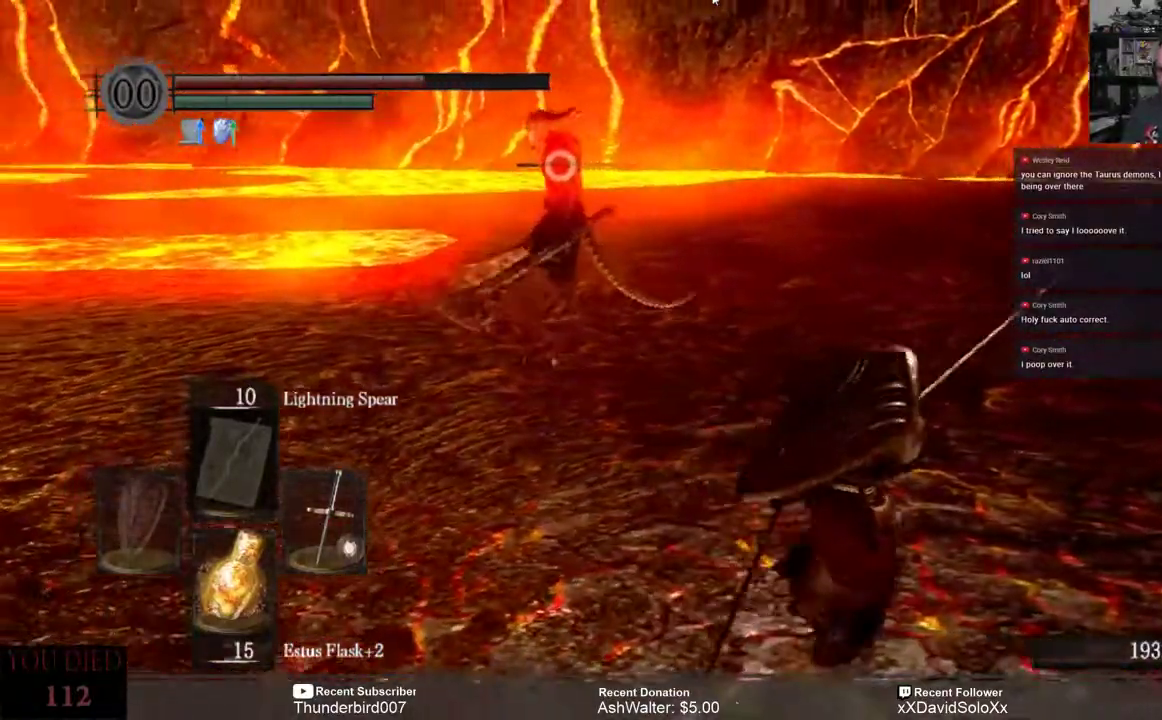
{"buttons": [], "left_stick": "right", "right_stick": "center", "events": []}